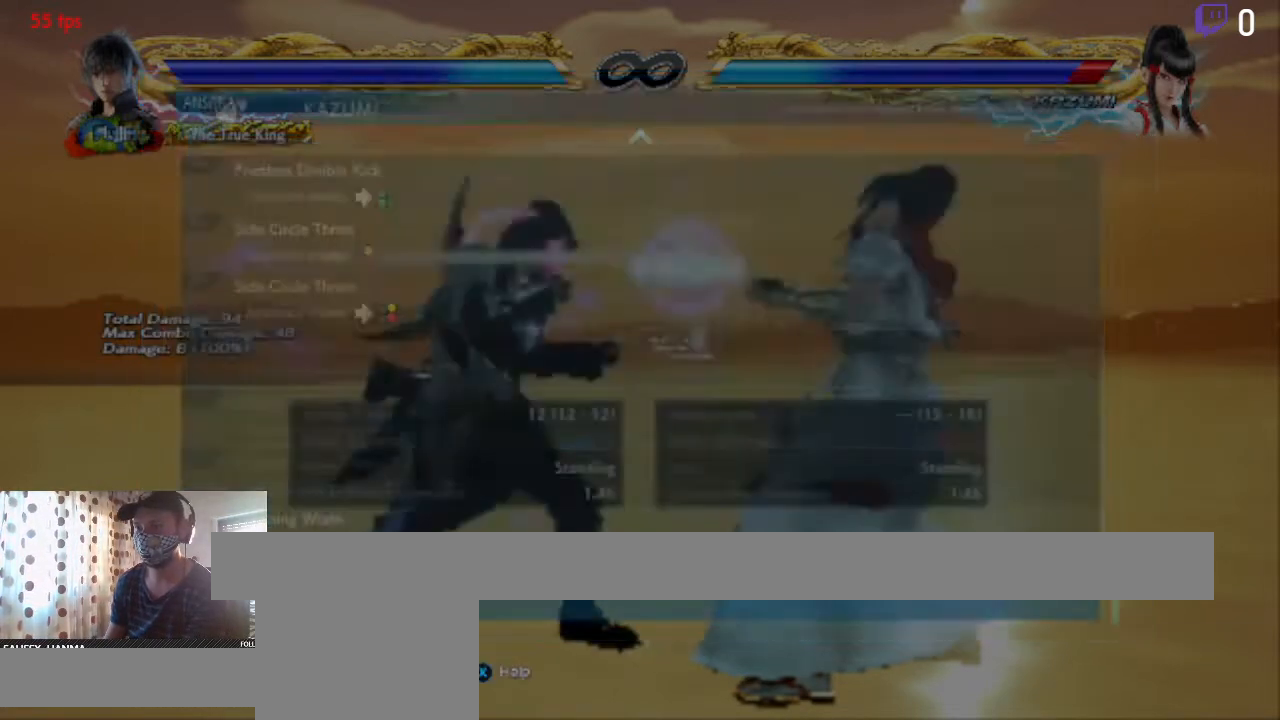
Gameplay with a controller (Xbox layout); each line is a JSON object with the inputs held at the frame after it. "events" lists button and stick changes between this image and that frame as [ms after this image, input, new state], when the widget could be followed in between. Not read: SELECT.
{"buttons": [], "left_stick": "center", "right_stick": "center", "events": [[33, "B", "up"]]}
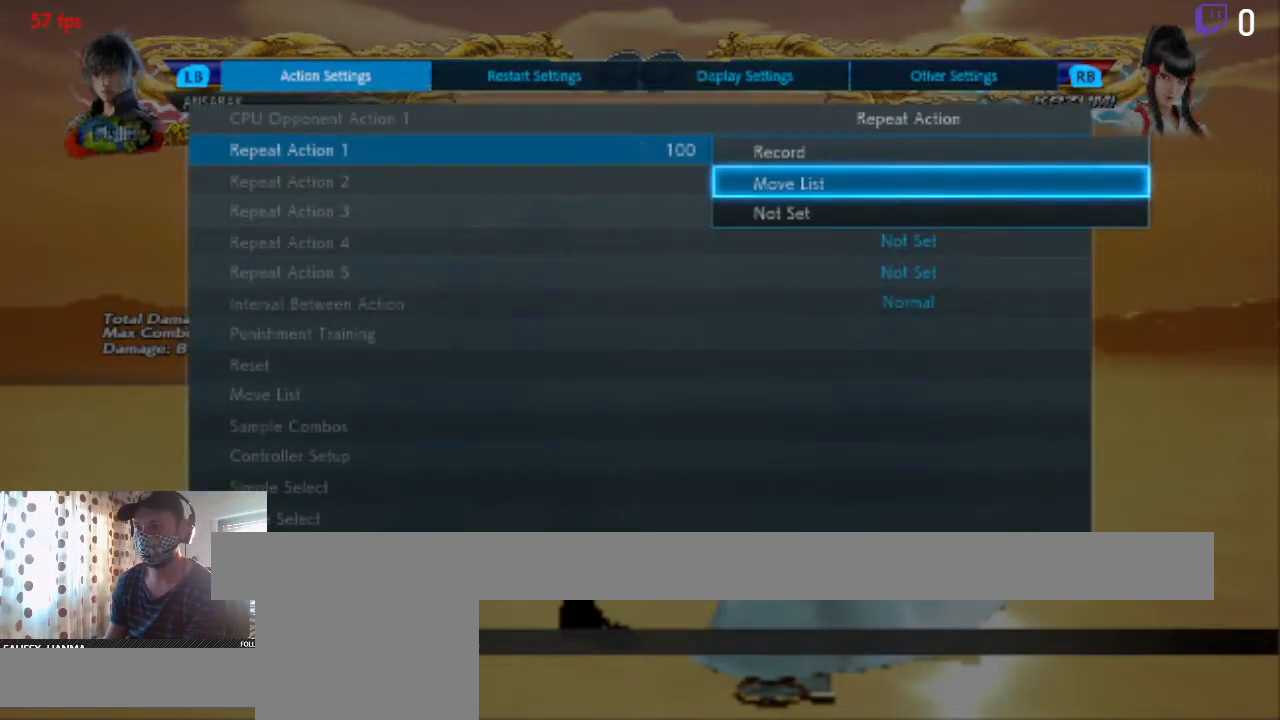
{"buttons": [], "left_stick": "center", "right_stick": "center", "events": [[401, "B", "down"], [501, "B", "up"]]}
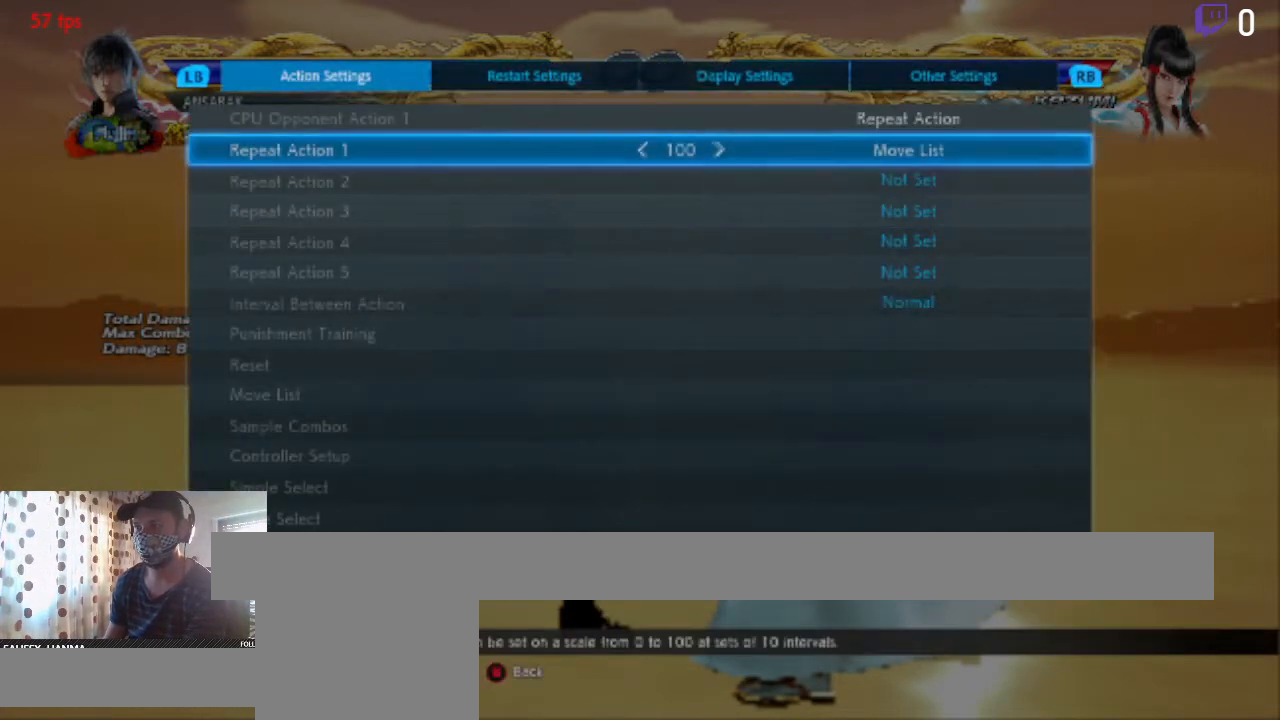
{"buttons": ["DPAD_DOWN"], "left_stick": "center", "right_stick": "center", "events": [[100, "DPAD_DOWN", "down"]]}
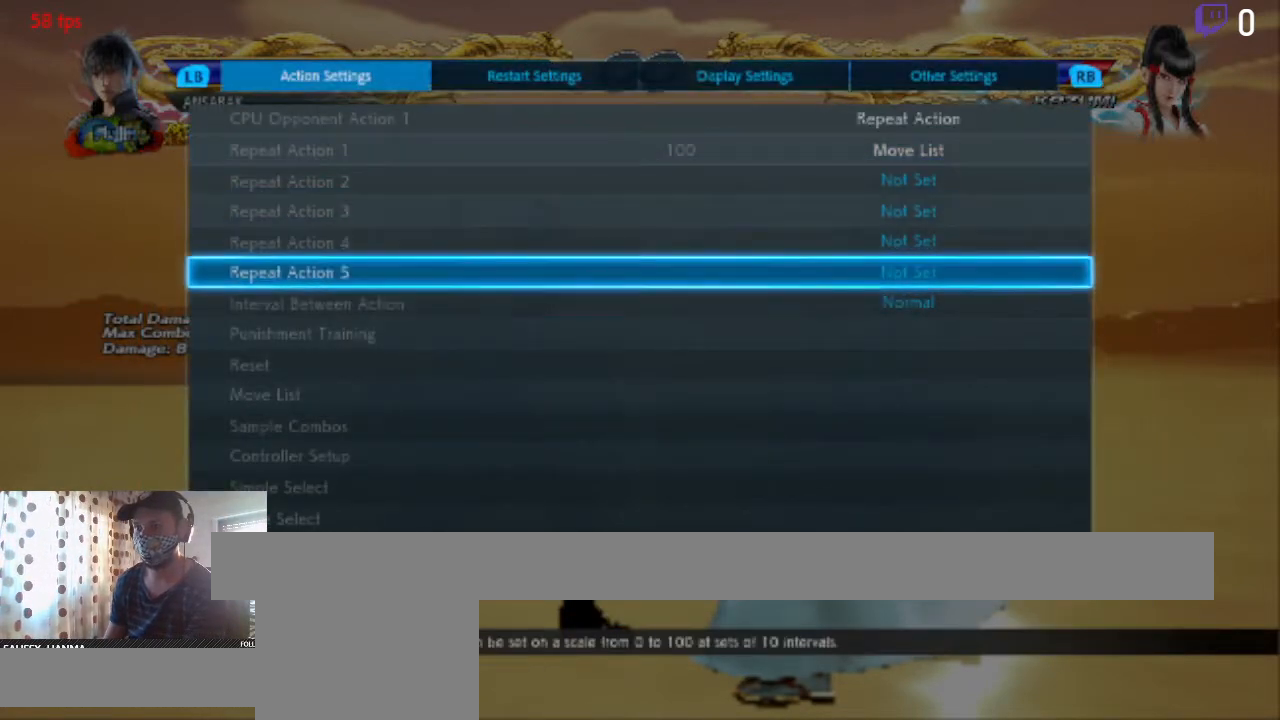
{"buttons": [], "left_stick": "center", "right_stick": "center", "events": [[334, "DPAD_DOWN", "up"]]}
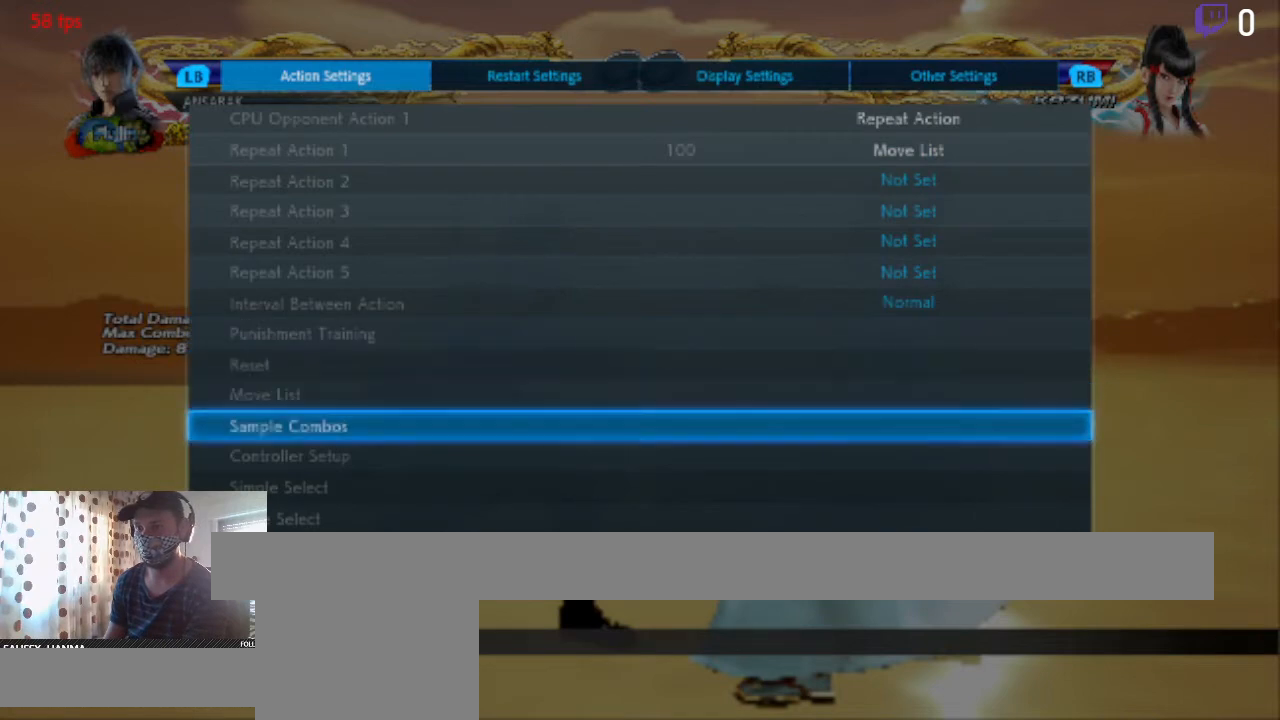
{"buttons": [], "left_stick": "center", "right_stick": "center", "events": [[33, "DPAD_DOWN", "down"], [200, "DPAD_DOWN", "up"]]}
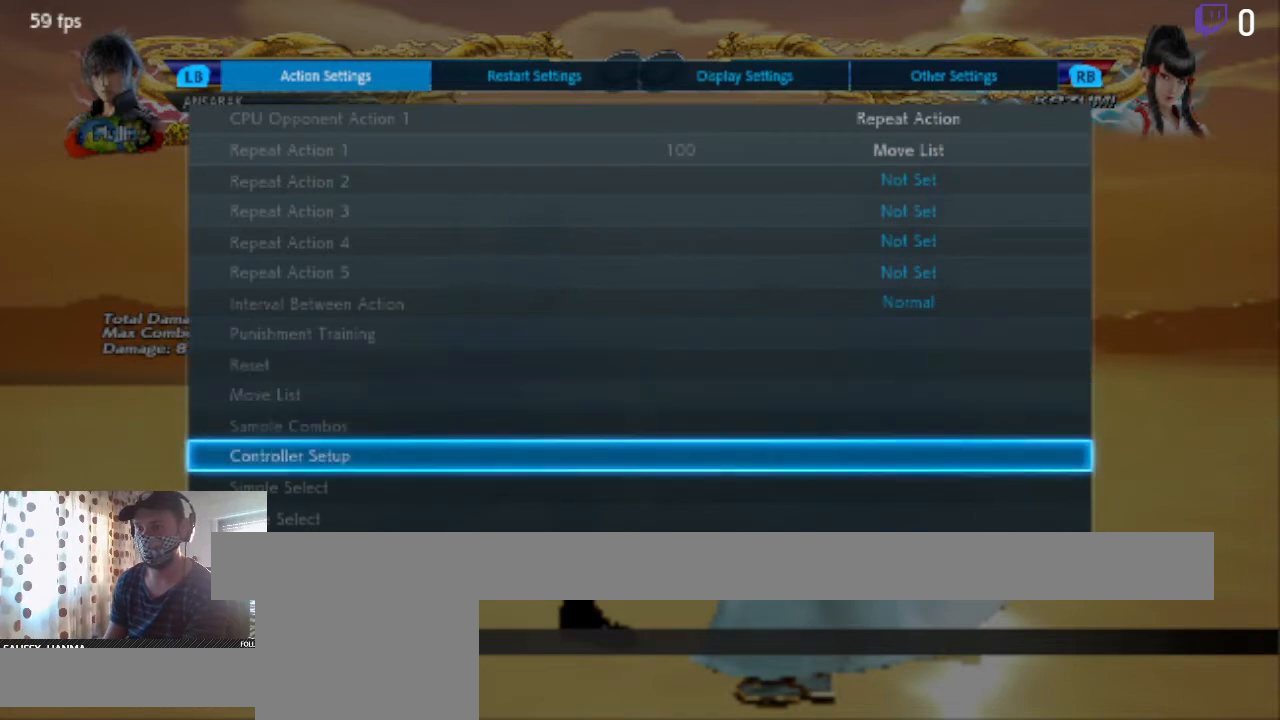
{"buttons": ["DPAD_UP"], "left_stick": "center", "right_stick": "center", "events": [[34, "DPAD_DOWN", "down"], [67, "DPAD_DOWN", "up"], [401, "DPAD_UP", "down"]]}
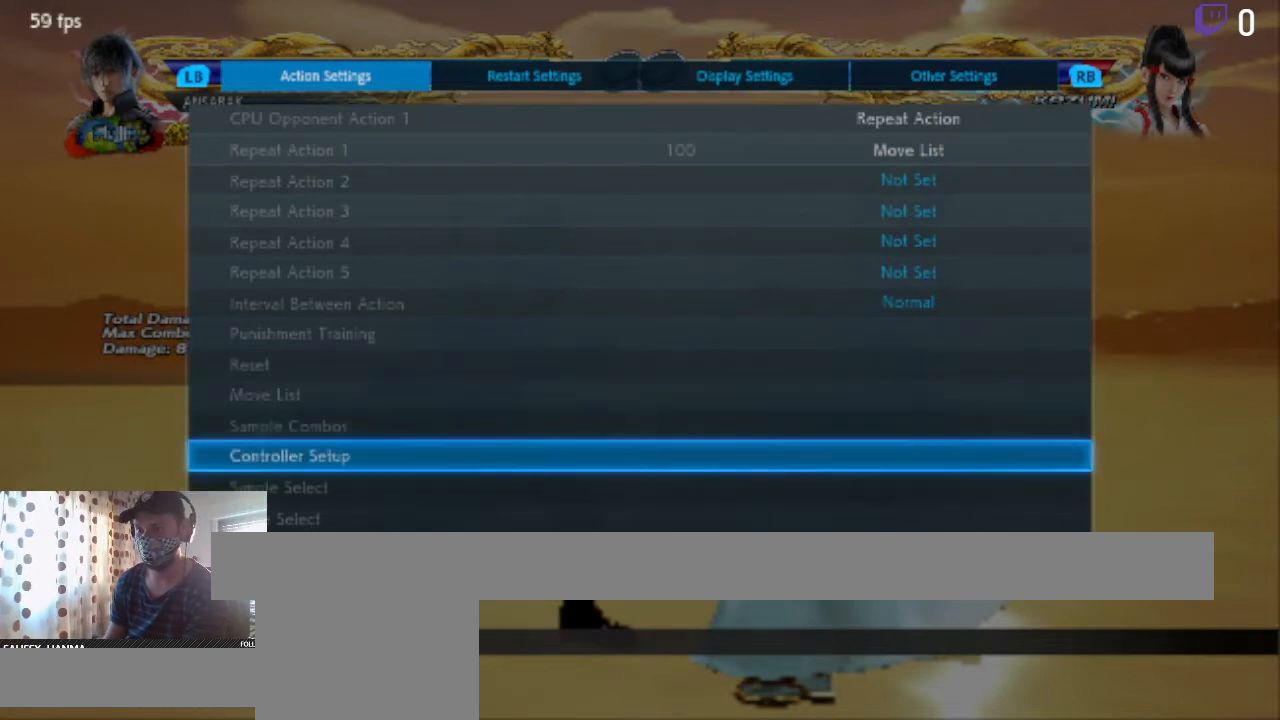
{"buttons": [], "left_stick": "center", "right_stick": "center", "events": [[33, "DPAD_UP", "up"], [200, "DPAD_DOWN", "down"], [267, "DPAD_DOWN", "up"], [300, "A", "down"], [333, "A", "up"]]}
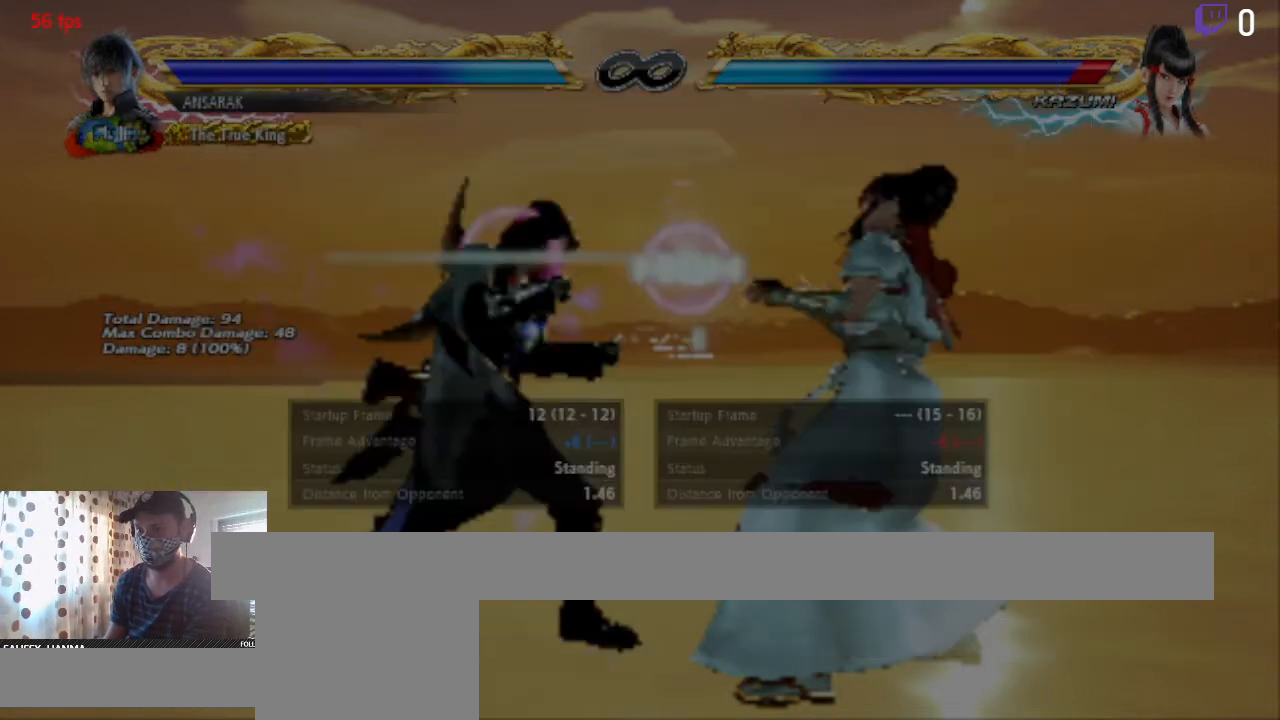
{"buttons": [], "left_stick": "center", "right_stick": "center", "events": []}
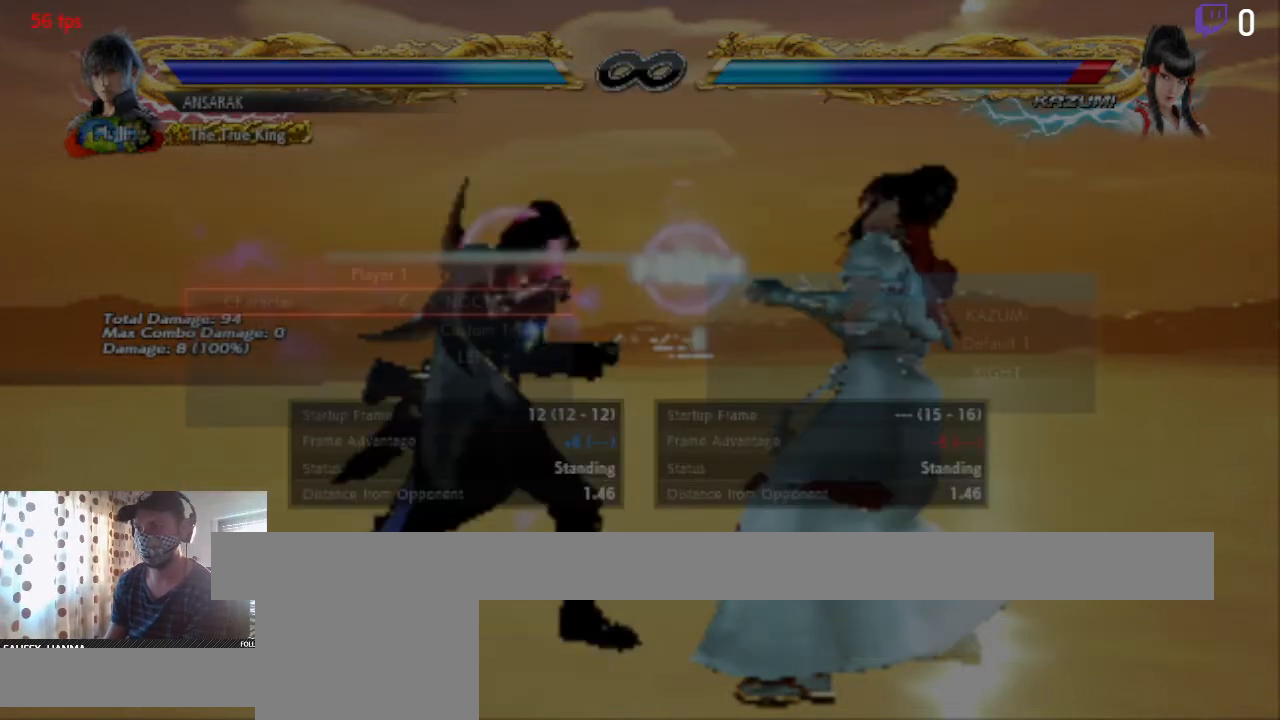
{"buttons": [], "left_stick": "center", "right_stick": "center", "events": []}
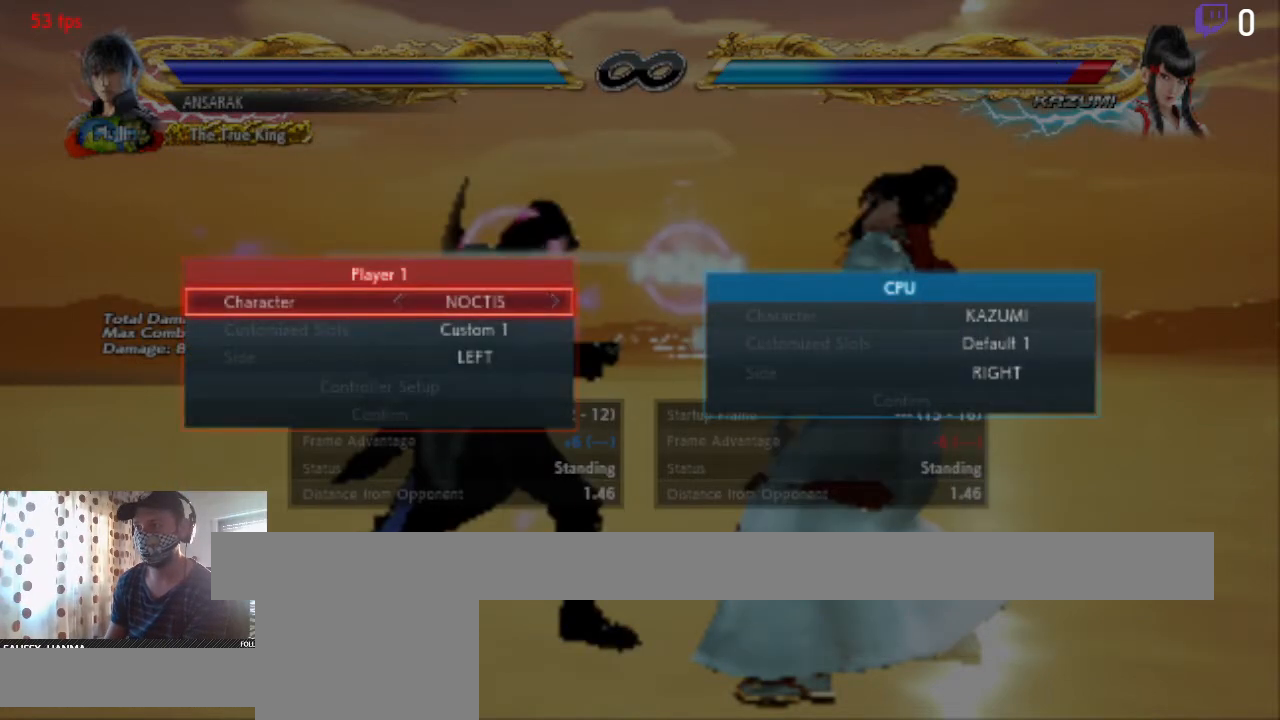
{"buttons": [], "left_stick": "center", "right_stick": "center", "events": [[167, "DPAD_UP", "down"], [234, "A", "down"], [234, "DPAD_UP", "up"], [334, "A", "up"], [401, "A", "down"], [467, "A", "up"]]}
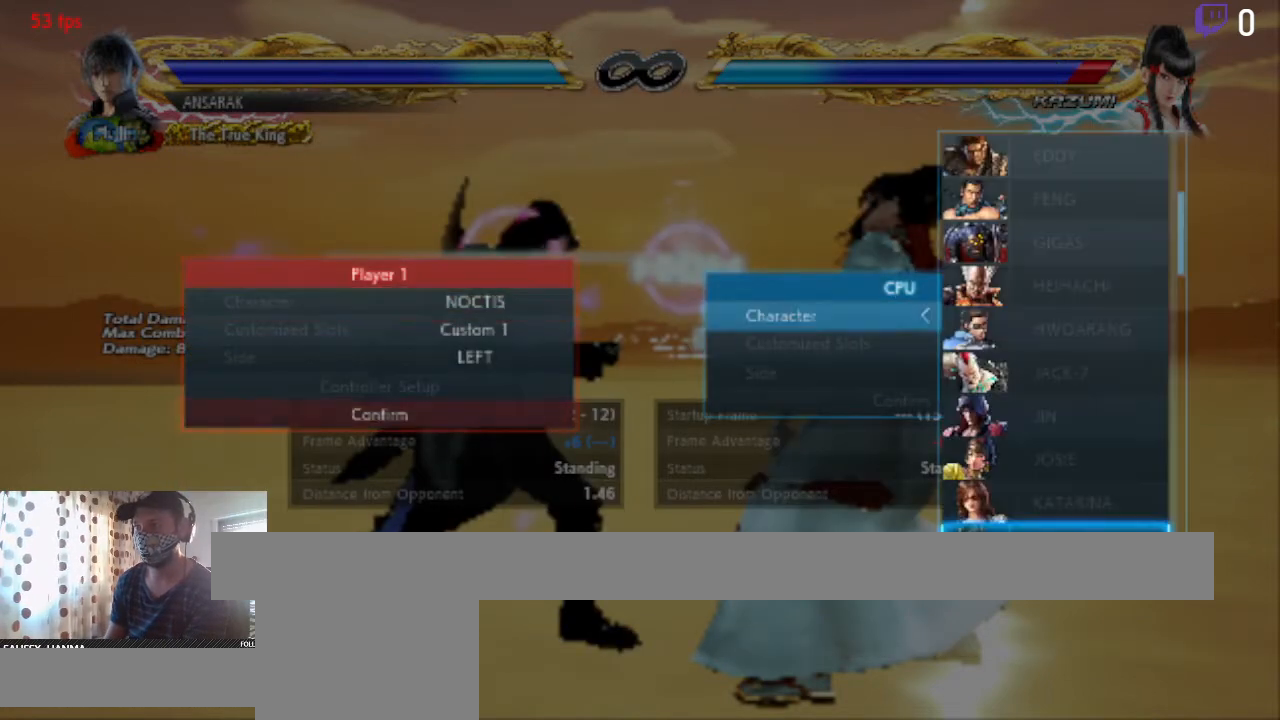
{"buttons": ["DPAD_DOWN"], "left_stick": "center", "right_stick": "center", "events": [[100, "DPAD_DOWN", "down"], [267, "DPAD_DOWN", "up"], [300, "DPAD_DOWN", "down"], [433, "DPAD_DOWN", "up"], [467, "DPAD_DOWN", "down"]]}
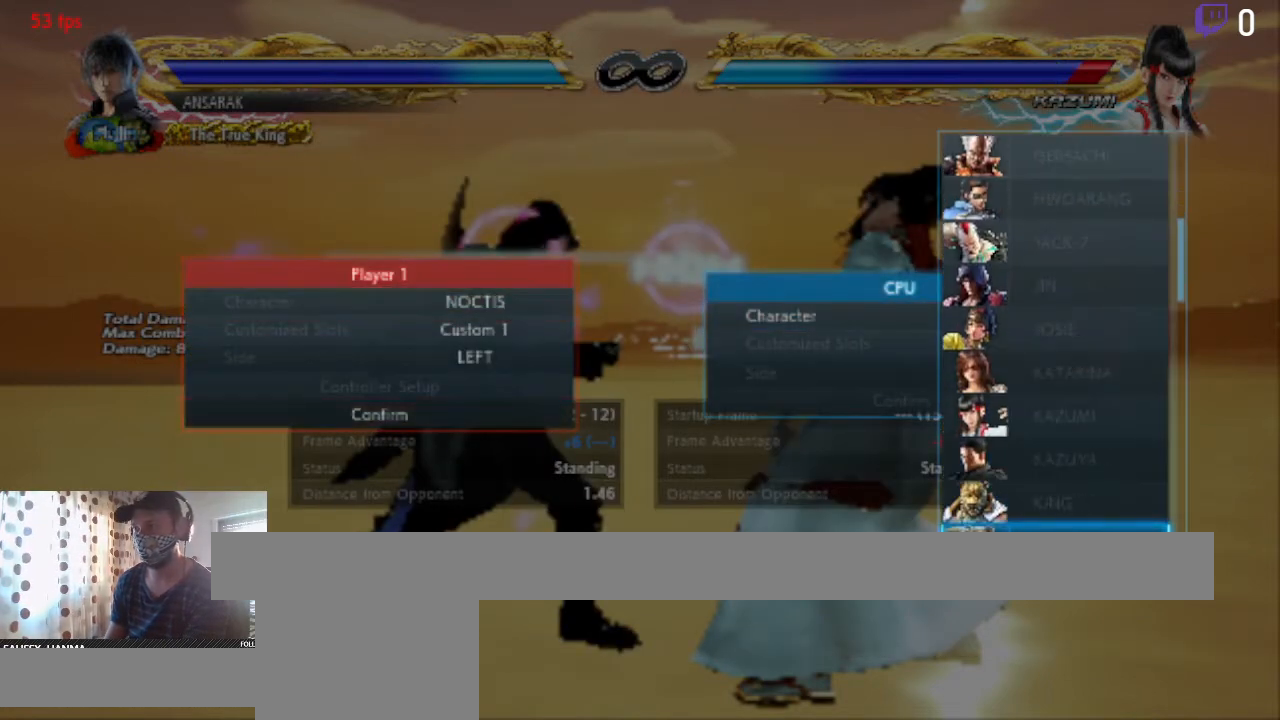
{"buttons": [], "left_stick": "center", "right_stick": "center", "events": [[334, "DPAD_DOWN", "up"]]}
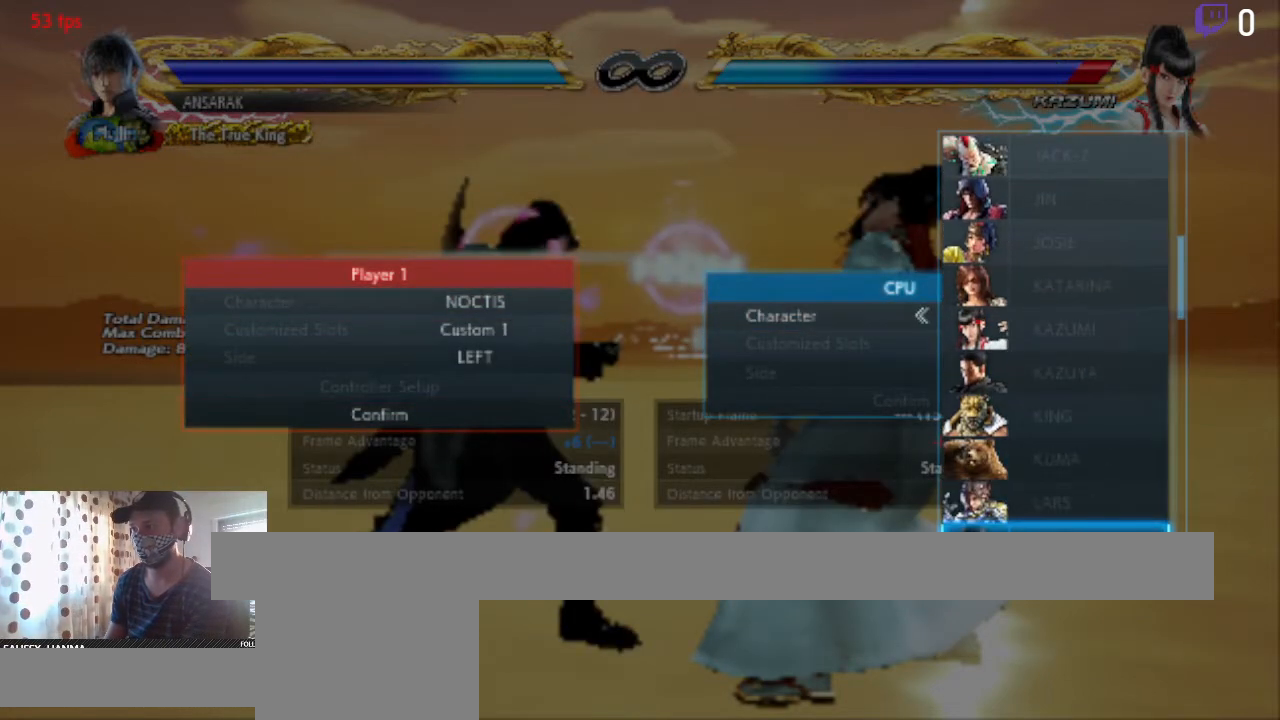
{"buttons": ["DPAD_UP"], "left_stick": "center", "right_stick": "center", "events": [[200, "DPAD_UP", "down"], [267, "DPAD_UP", "up"], [333, "DPAD_UP", "down"], [433, "DPAD_UP", "up"], [467, "DPAD_UP", "down"]]}
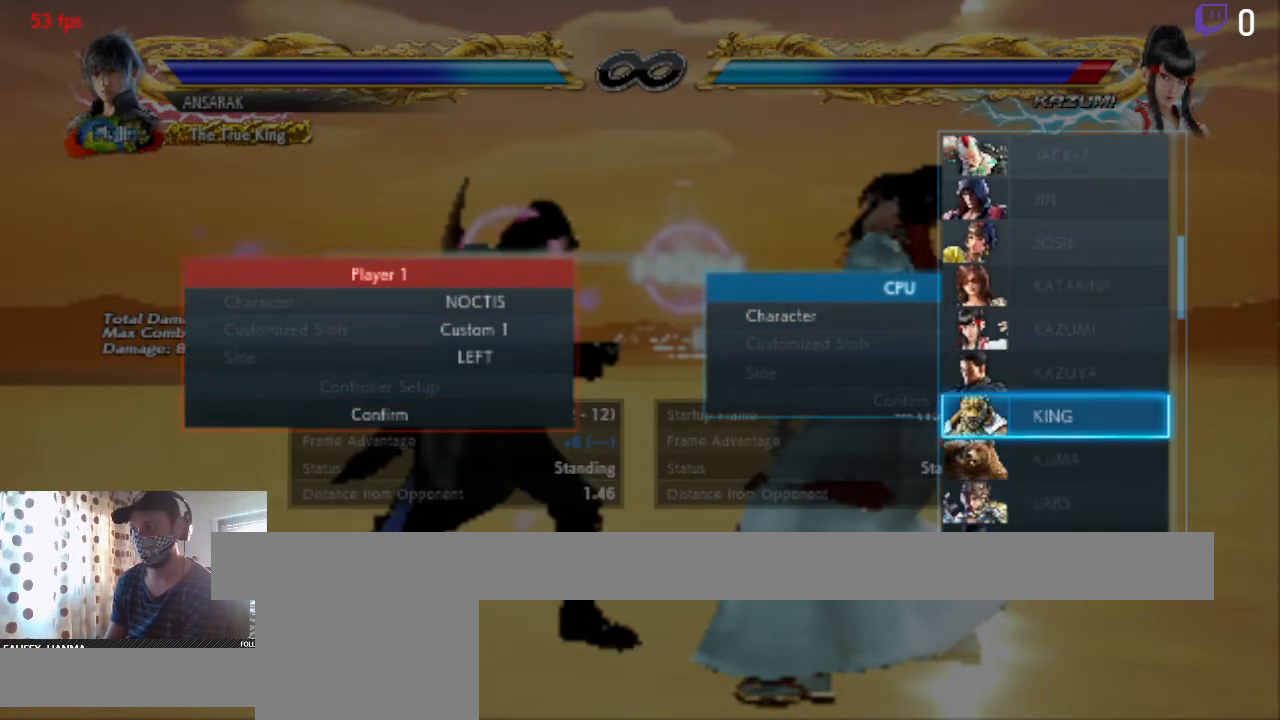
{"buttons": [], "left_stick": "center", "right_stick": "center", "events": [[34, "DPAD_UP", "up"], [100, "DPAD_UP", "down"], [167, "DPAD_UP", "up"], [234, "A", "down"], [300, "A", "up"]]}
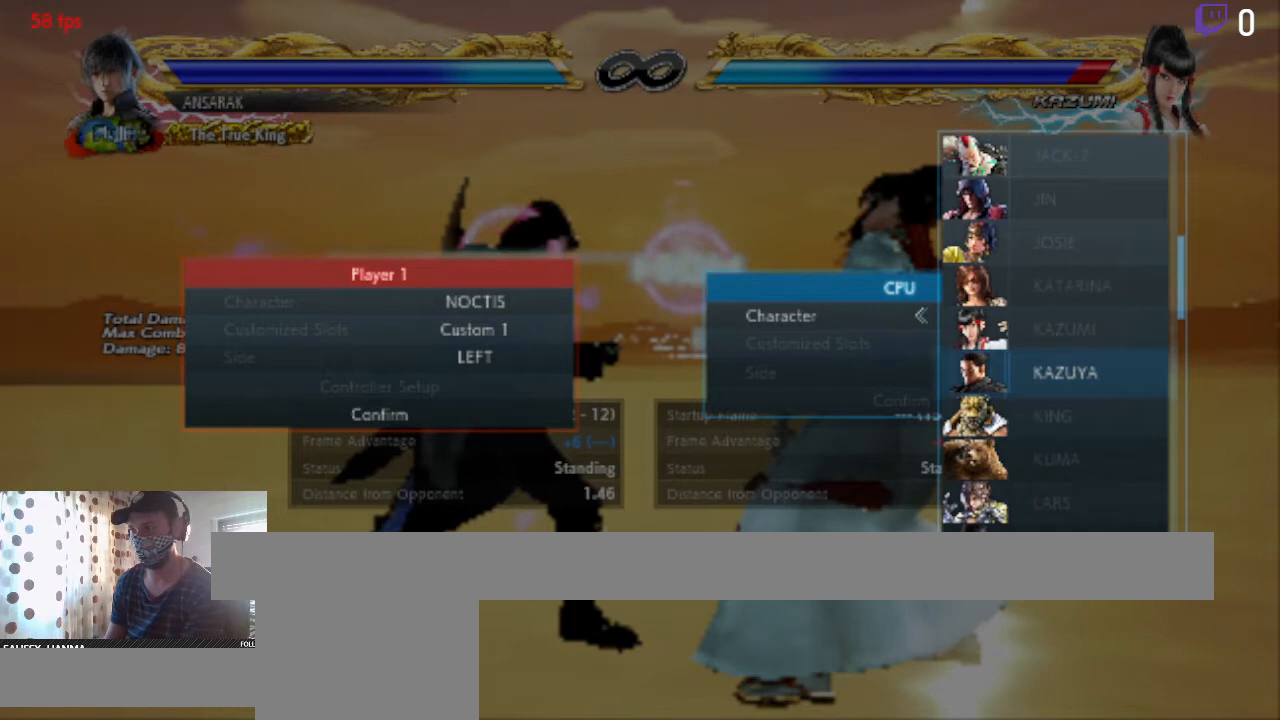
{"buttons": ["DPAD_UP"], "left_stick": "center", "right_stick": "center", "events": [[467, "DPAD_UP", "down"]]}
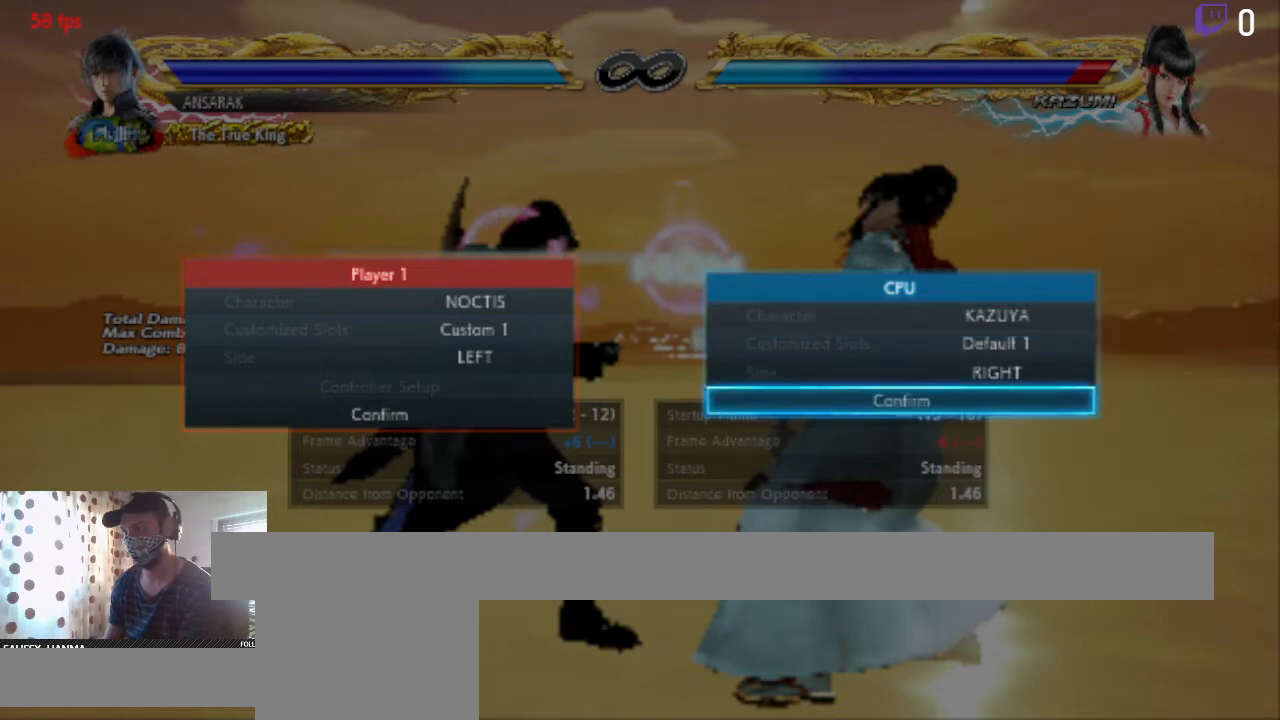
{"buttons": [], "left_stick": "center", "right_stick": "center", "events": [[34, "DPAD_UP", "up"], [134, "A", "down"], [167, "A", "up"]]}